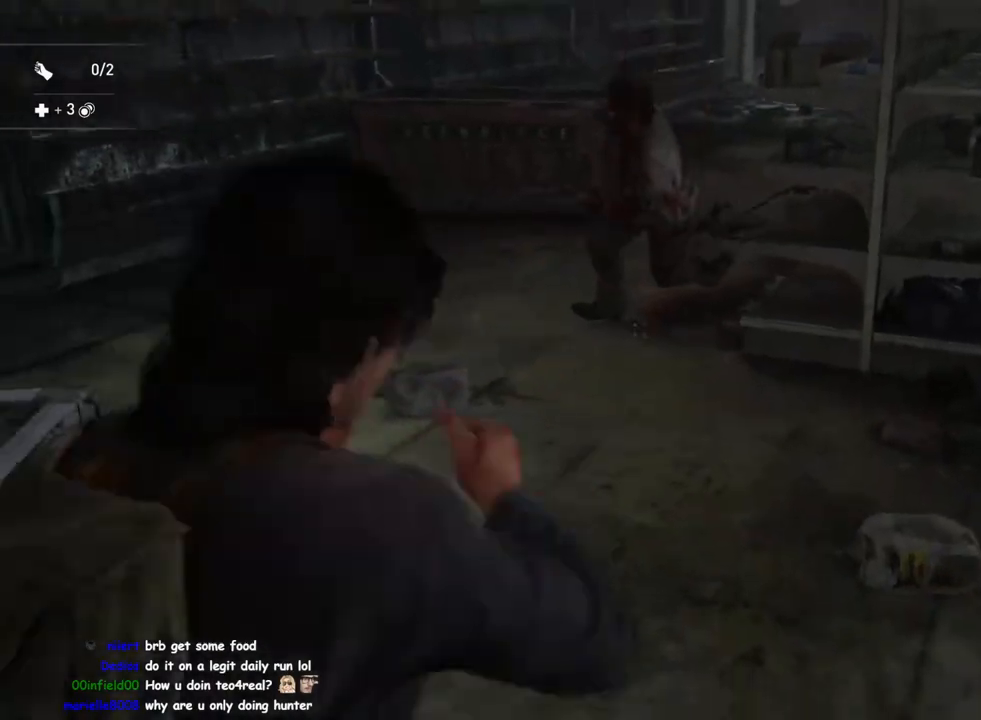
Gameplay with a controller (PlayStation layout); each line is a JSON object with the inputs held at the frame after it. "events" lists button and stick changes between this image and that frame as [ms after this image, input, new state], when the widget could be followed in between.
{"buttons": [], "left_stick": "up", "right_stick": "down", "events": [[150, "DPAD_RIGHT", "down"], [250, "DPAD_RIGHT", "up"], [500, "right_stick", "down"]]}
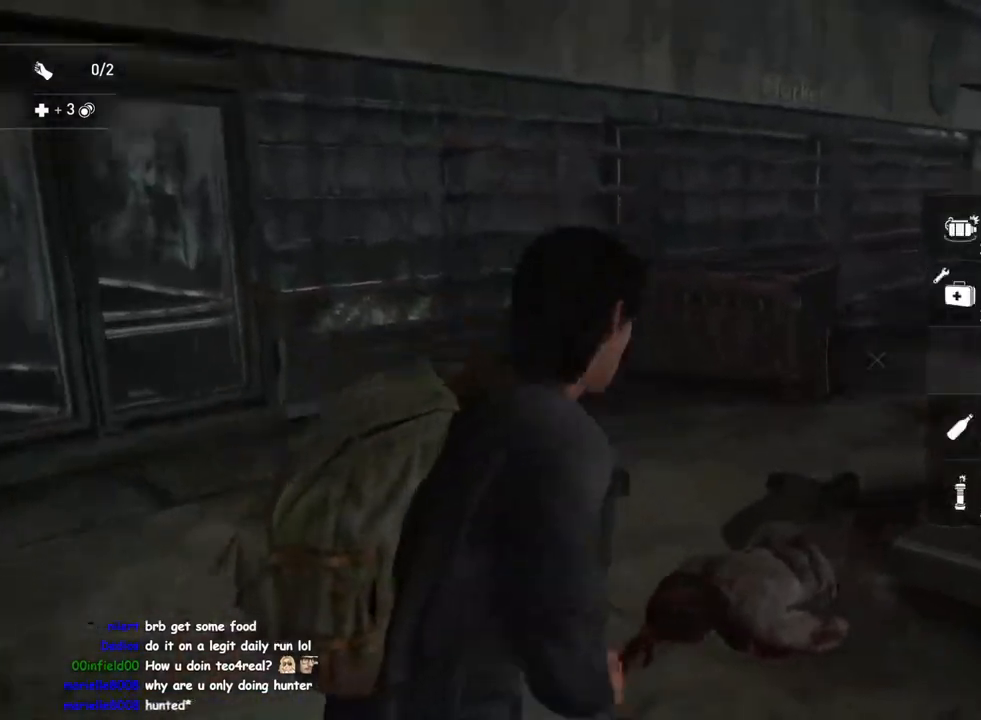
{"buttons": ["L1"], "left_stick": "up-left", "right_stick": "right", "events": [[50, "right_stick", "down-right"], [100, "L1", "down"], [217, "left_stick", "up-left"], [450, "right_stick", "right"]]}
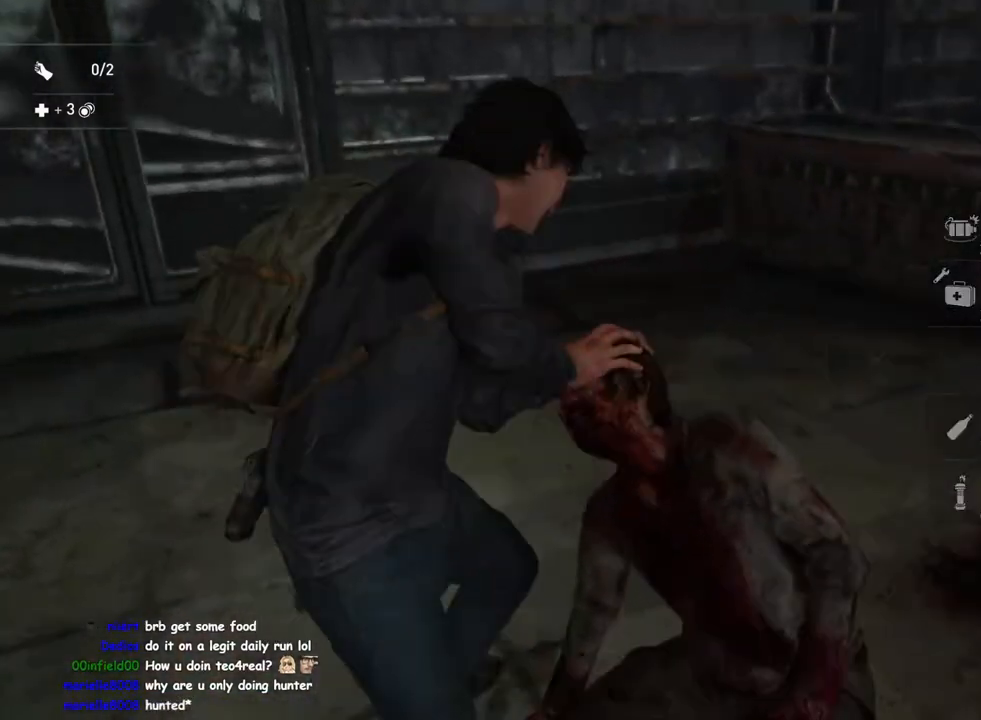
{"buttons": ["TRIANGLE", "L1", "L2"], "left_stick": "right", "right_stick": "center", "events": [[250, "TRIANGLE", "down"], [300, "left_stick", "right"], [333, "TRIANGLE", "up"], [433, "L2", "down"], [433, "TRIANGLE", "down"], [500, "right_stick", "center"]]}
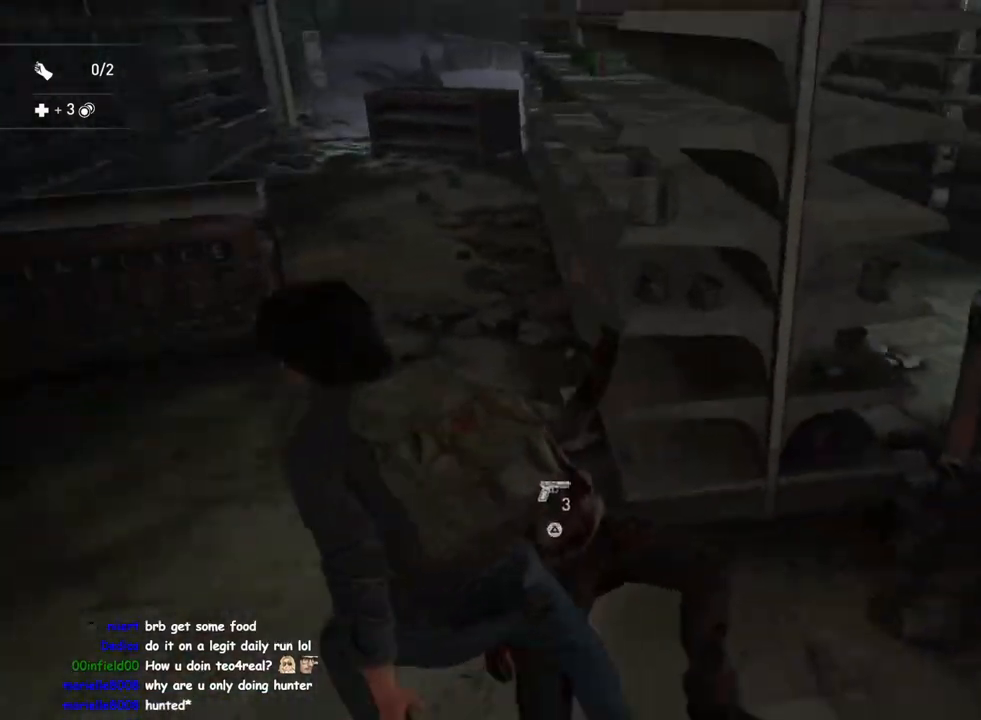
{"buttons": ["L1"], "left_stick": "up-right", "right_stick": "center", "events": [[33, "L2", "up"], [33, "TRIANGLE", "up"], [100, "TRIANGLE", "down"], [200, "TRIANGLE", "up"], [283, "TRIANGLE", "down"], [367, "TRIANGLE", "up"], [367, "left_stick", "up-right"]]}
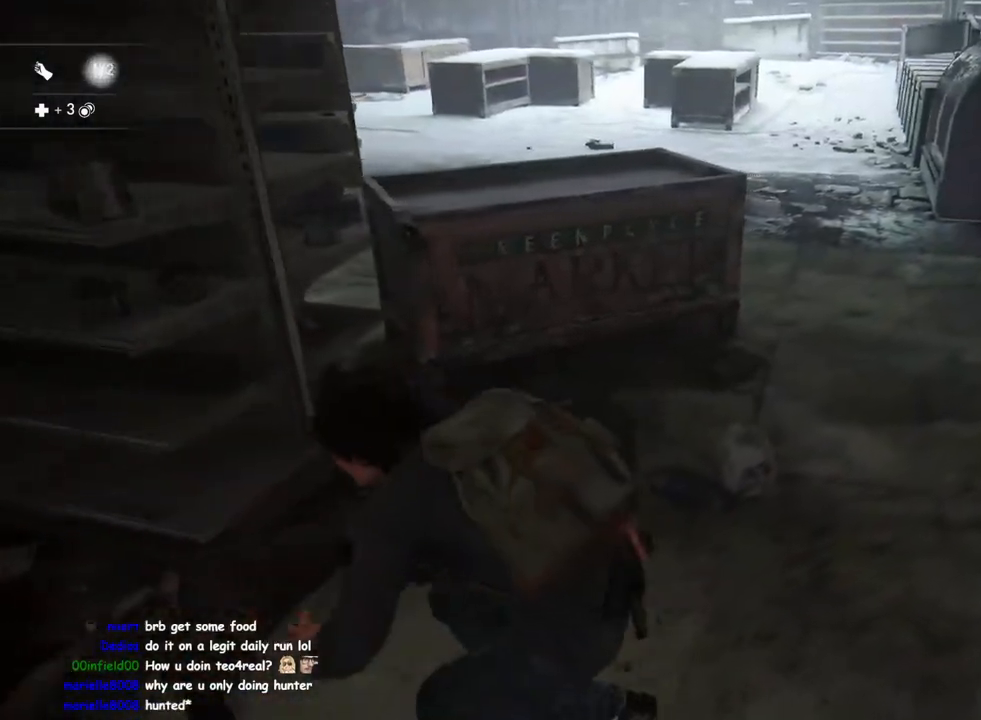
{"buttons": ["L1"], "left_stick": "up-right", "right_stick": "left", "events": [[17, "right_stick", "left"], [83, "right_stick", "up-left"], [283, "right_stick", "center"], [450, "right_stick", "left"]]}
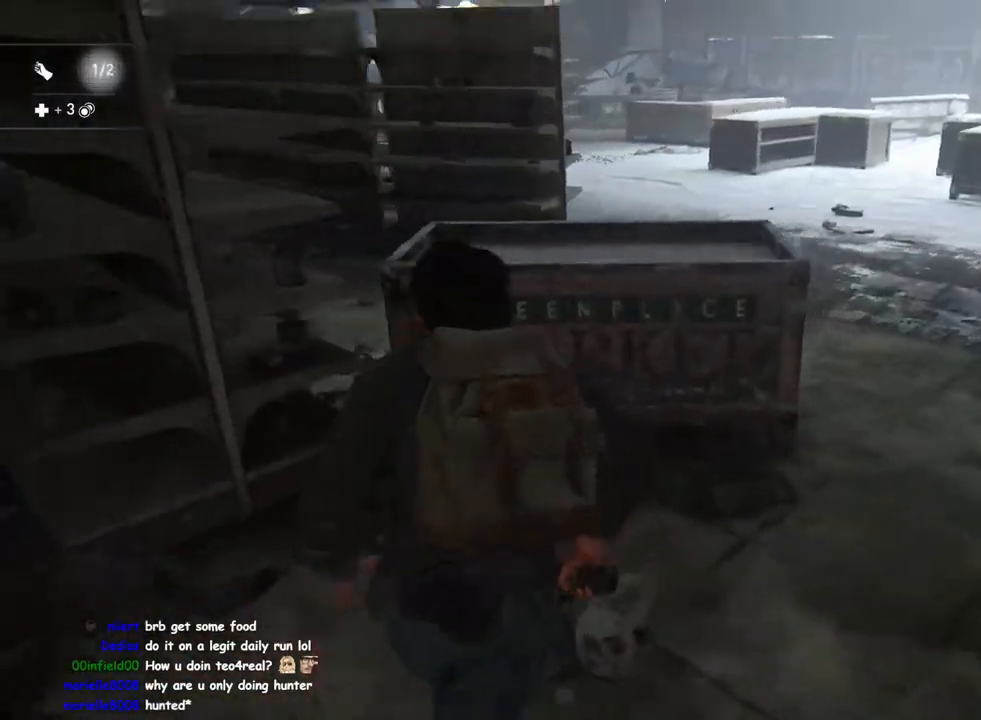
{"buttons": ["L1"], "left_stick": "up-right", "right_stick": "center", "events": [[50, "R2", "down"], [50, "right_stick", "up-left"], [150, "right_stick", "center"], [200, "R2", "up"], [250, "R2", "down"], [317, "right_stick", "left"], [417, "R2", "up"], [483, "right_stick", "center"]]}
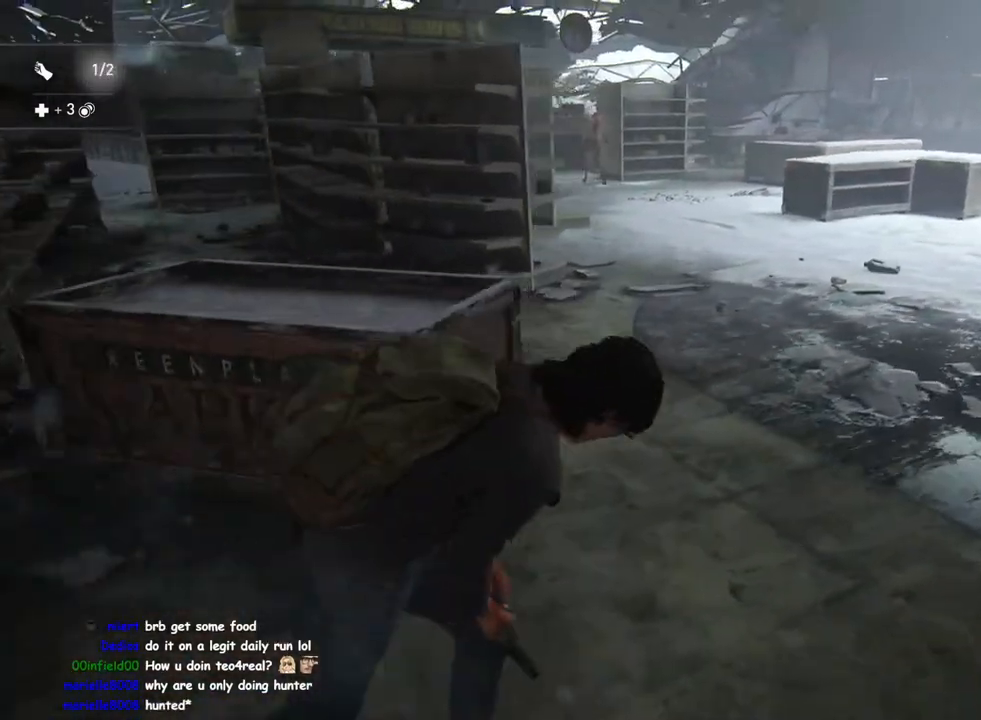
{"buttons": ["L1"], "left_stick": "up-right", "right_stick": "center", "events": []}
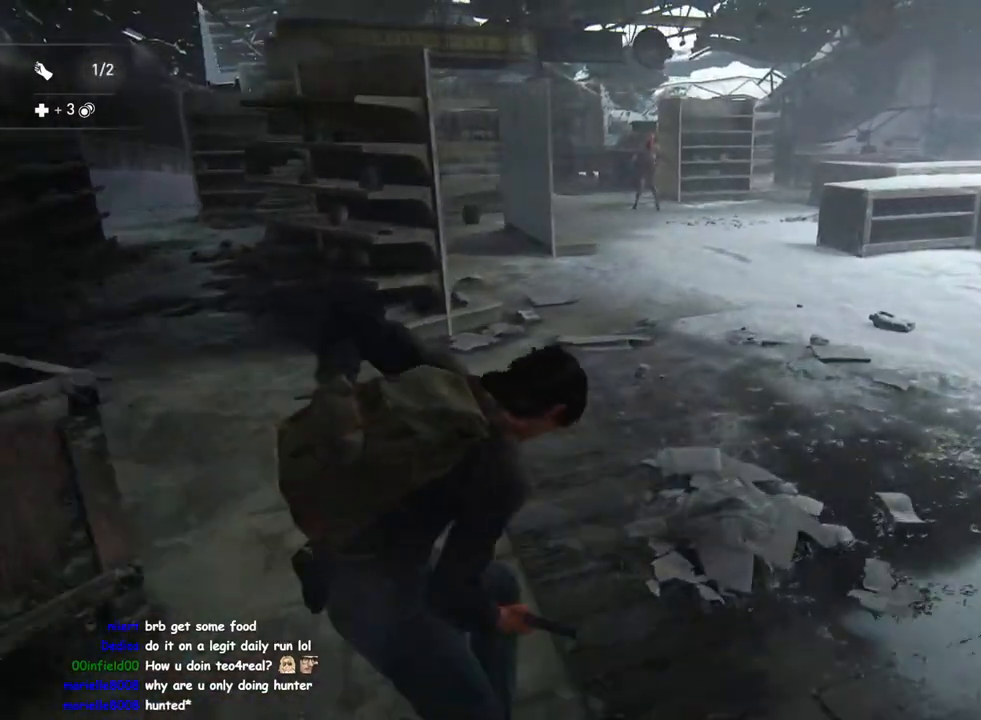
{"buttons": ["L1"], "left_stick": "up-right", "right_stick": "center", "events": [[83, "right_stick", "up-left"], [267, "right_stick", "center"]]}
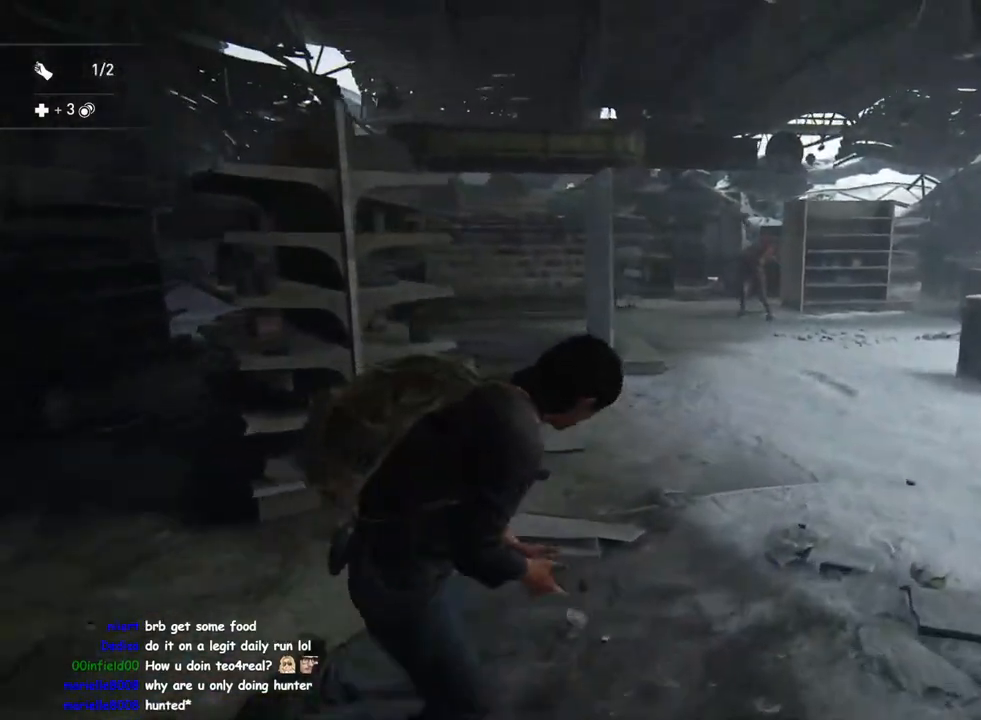
{"buttons": ["L2"], "left_stick": "center", "right_stick": "left", "events": [[33, "right_stick", "up"], [100, "L2", "down"], [150, "L1", "up"], [183, "right_stick", "center"], [200, "left_stick", "center"], [417, "right_stick", "left"]]}
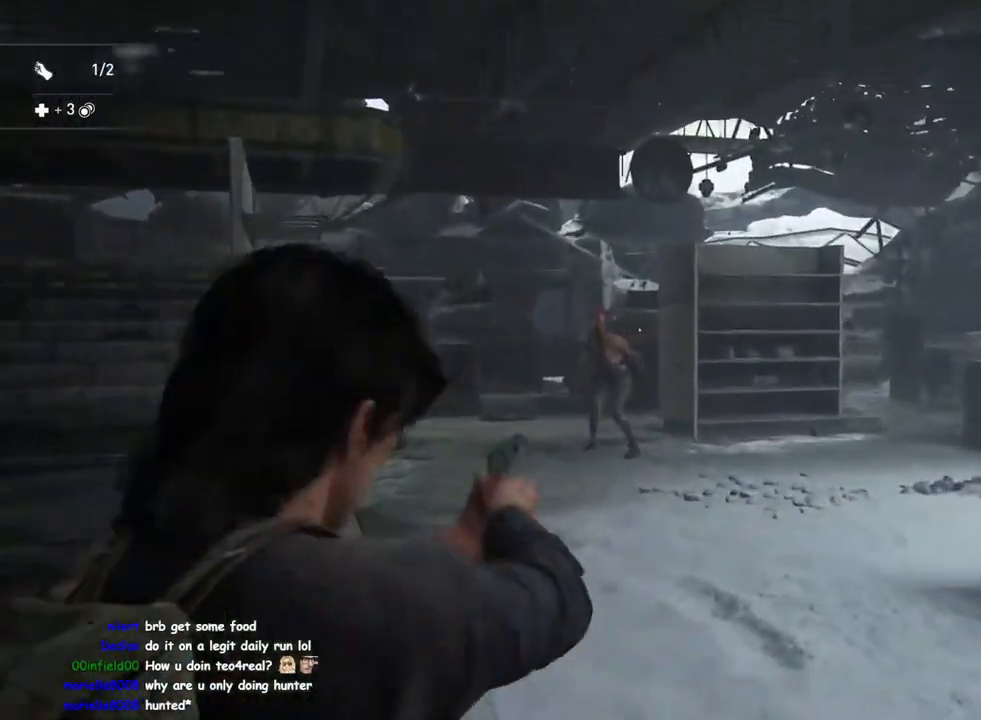
{"buttons": ["L2"], "left_stick": "center", "right_stick": "center", "events": [[33, "right_stick", "center"]]}
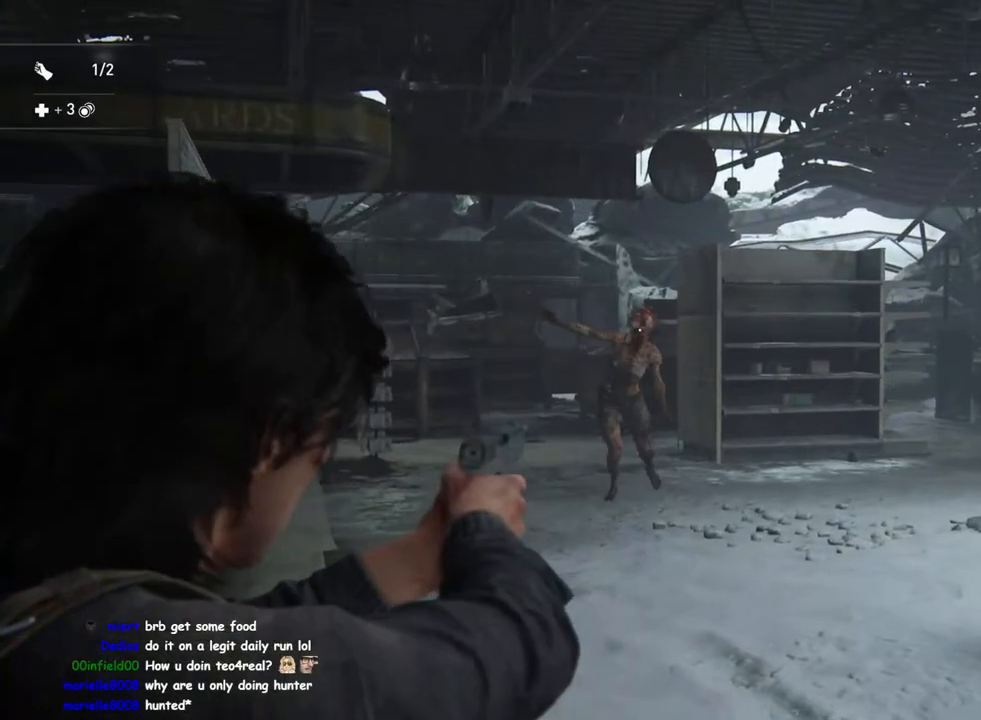
{"buttons": ["L2"], "left_stick": "center", "right_stick": "center", "events": [[267, "right_stick", "left"], [350, "R2", "down"], [483, "right_stick", "center"], [500, "R2", "up"]]}
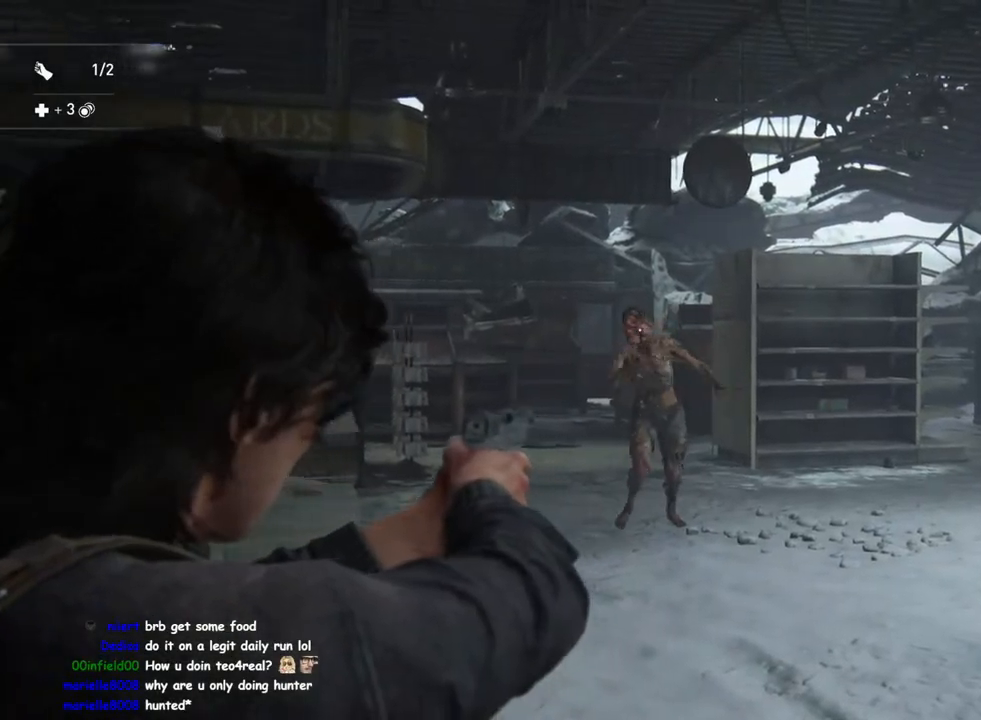
{"buttons": ["L2"], "left_stick": "center", "right_stick": "center", "events": [[117, "right_stick", "down-right"], [417, "right_stick", "center"]]}
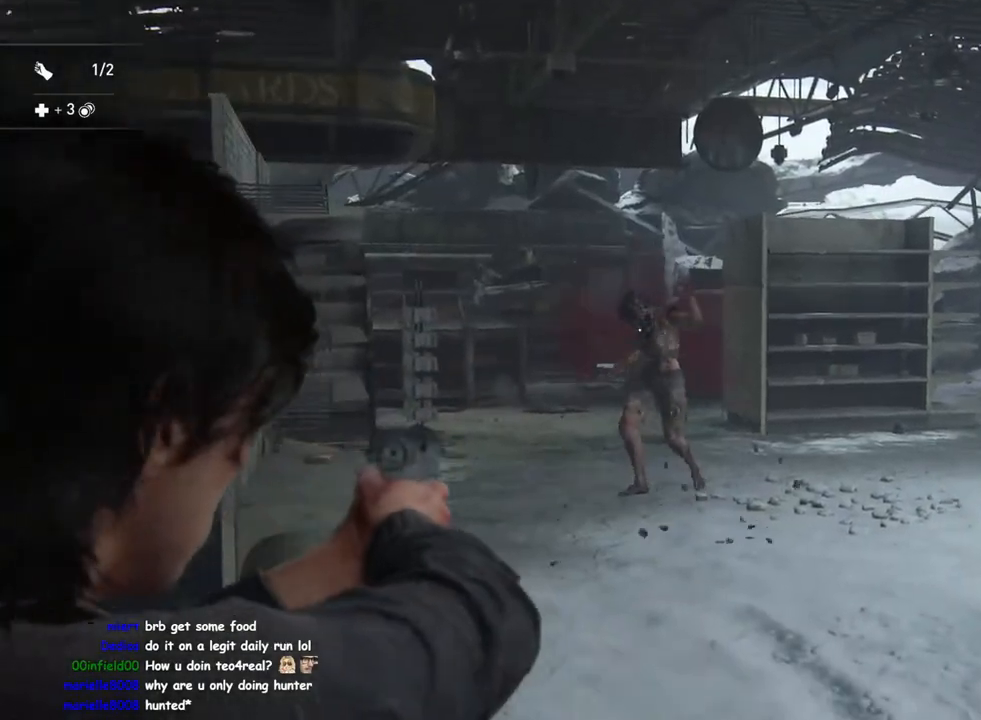
{"buttons": ["L2"], "left_stick": "center", "right_stick": "down-left", "events": [[400, "right_stick", "down"], [500, "right_stick", "down-left"]]}
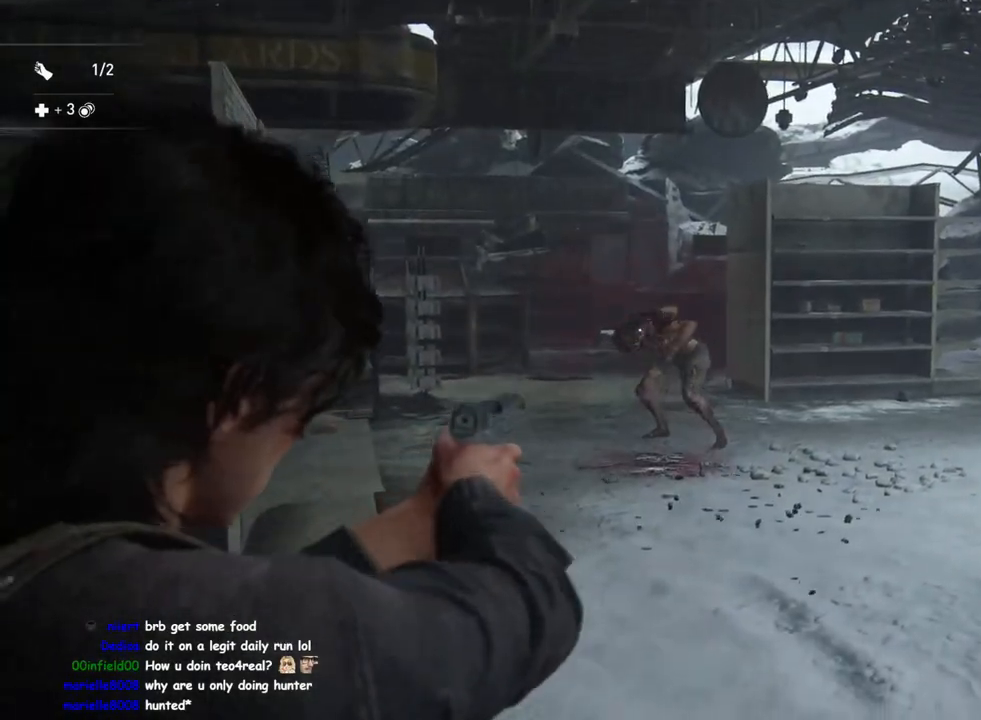
{"buttons": ["L1"], "left_stick": "up", "right_stick": "down", "events": [[17, "R2", "down"], [150, "L1", "down"], [150, "L2", "up"], [150, "R2", "up"], [150, "right_stick", "down"], [183, "left_stick", "up"]]}
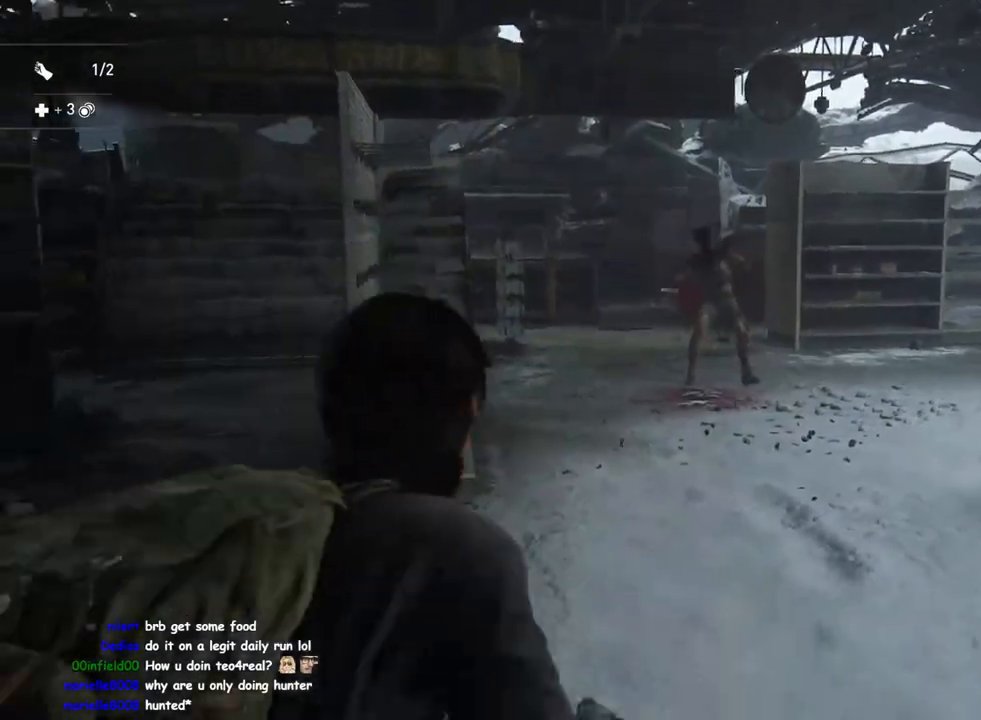
{"buttons": ["L1"], "left_stick": "up-right", "right_stick": "center", "events": [[67, "right_stick", "center"], [300, "left_stick", "up-right"]]}
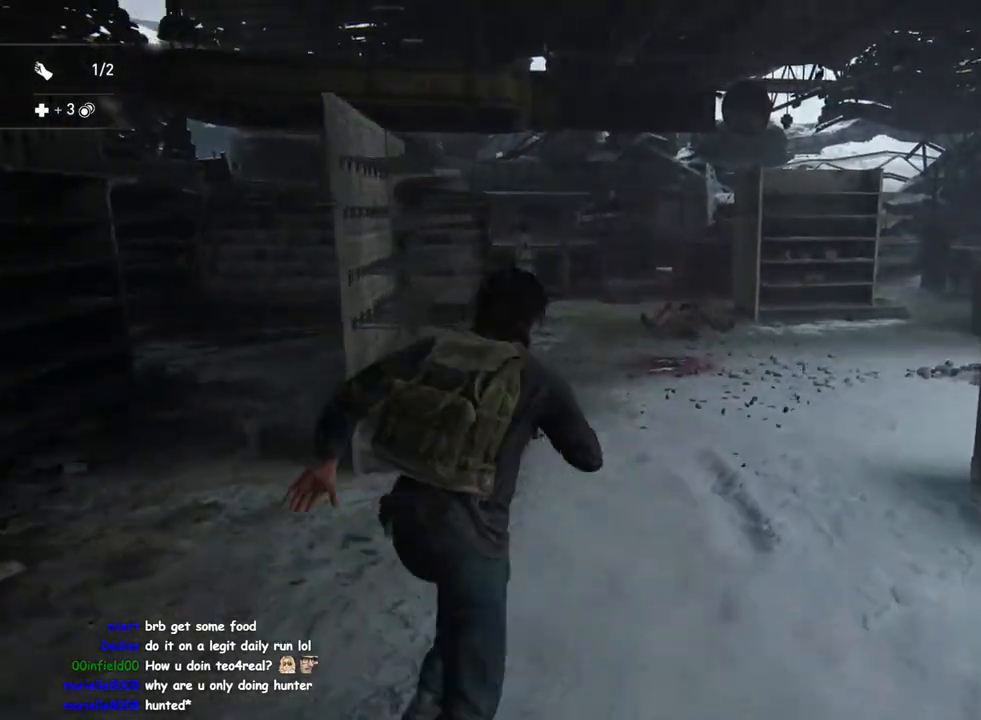
{"buttons": ["L1"], "left_stick": "up-right", "right_stick": "down-left", "events": [[117, "right_stick", "down-left"]]}
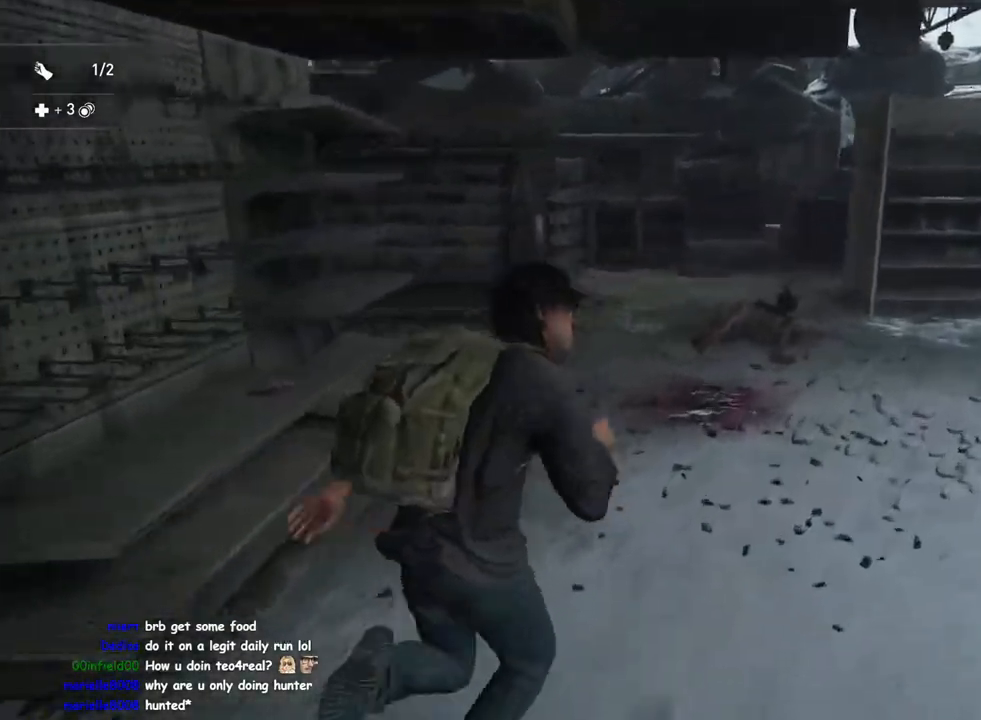
{"buttons": ["L1"], "left_stick": "right", "right_stick": "center", "events": [[117, "right_stick", "left"], [183, "TRIANGLE", "down"], [183, "left_stick", "right"], [333, "TRIANGLE", "up"], [500, "right_stick", "center"]]}
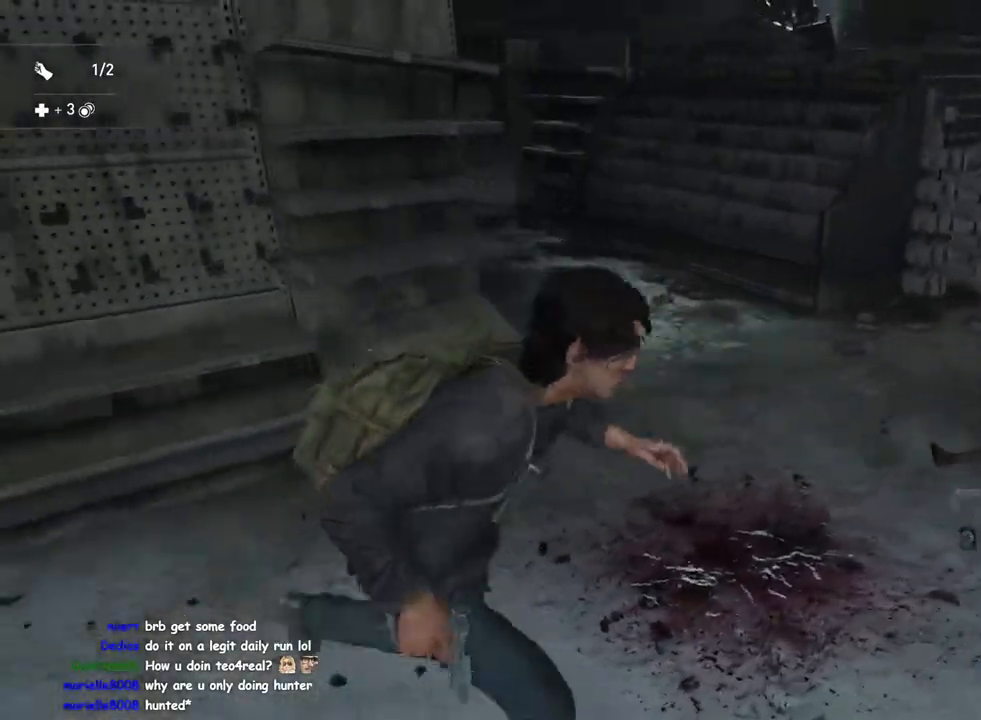
{"buttons": [], "left_stick": "down-right", "right_stick": "left", "events": [[150, "L2", "down"], [167, "right_stick", "up-right"], [217, "L1", "up"], [300, "right_stick", "up-left"], [483, "L2", "up"], [483, "left_stick", "down-right"], [483, "right_stick", "left"]]}
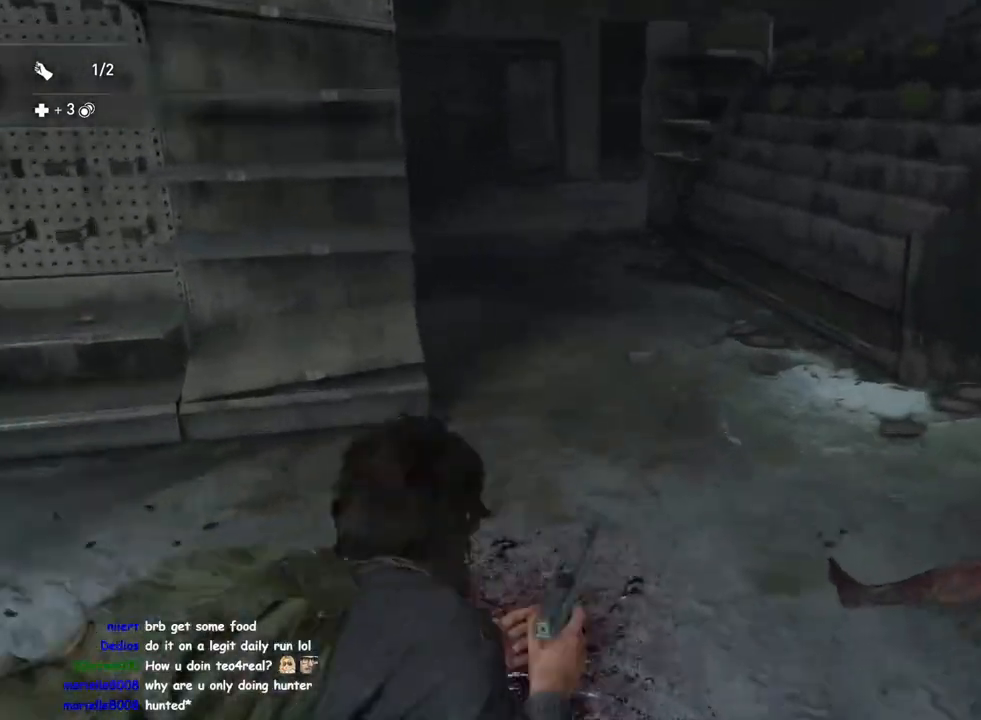
{"buttons": ["L1"], "left_stick": "left", "right_stick": "left", "events": [[67, "left_stick", "down-left"], [183, "right_stick", "center"], [267, "L1", "down"], [317, "R2", "down"], [350, "left_stick", "left"], [383, "right_stick", "left"], [450, "R2", "up"]]}
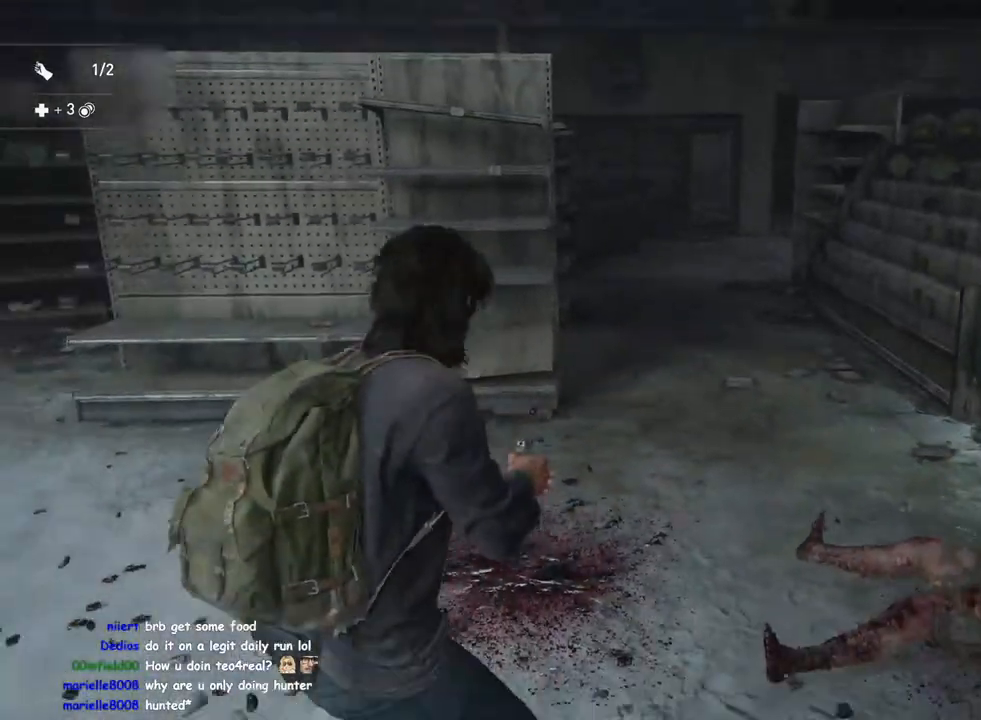
{"buttons": ["L1"], "left_stick": "left", "right_stick": "center", "events": [[83, "right_stick", "center"], [267, "right_stick", "down-left"], [400, "right_stick", "center"]]}
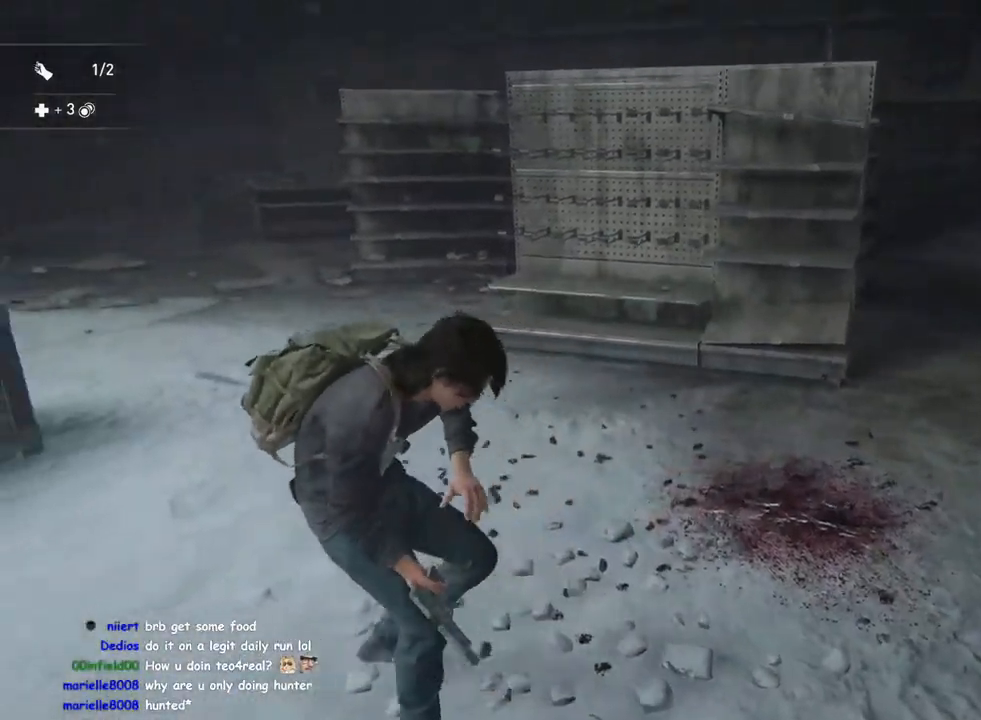
{"buttons": ["L2"], "left_stick": "up-right", "right_stick": "up-left", "events": [[33, "right_stick", "left"], [200, "left_stick", "up-right"], [217, "right_stick", "center"], [333, "right_stick", "left"], [367, "L2", "down"], [417, "right_stick", "up-left"], [467, "L1", "up"]]}
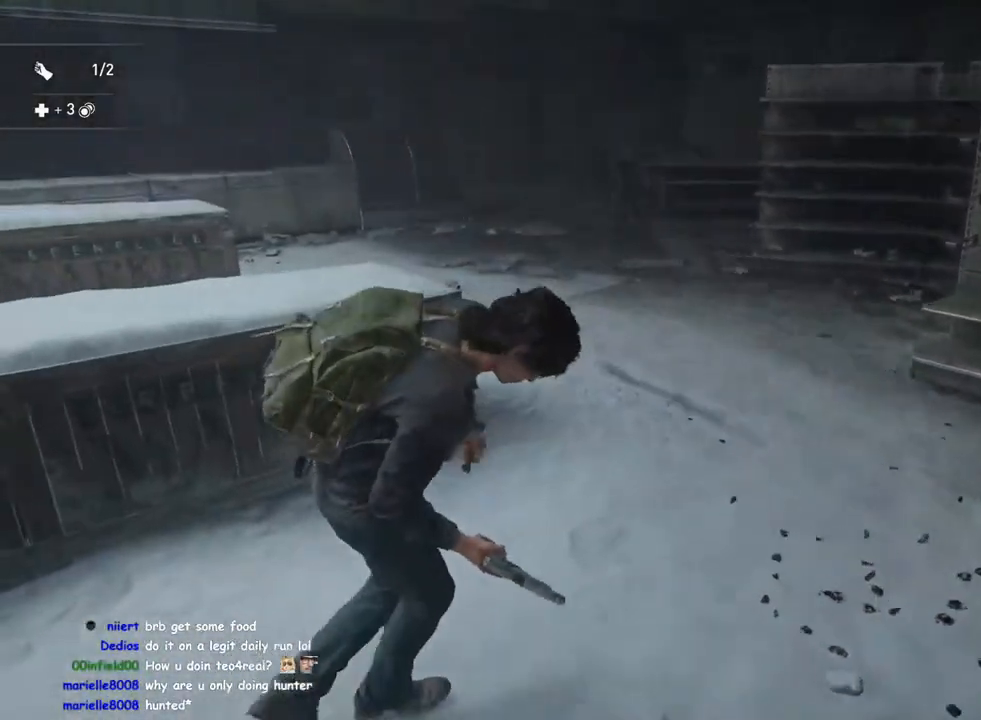
{"buttons": ["L2"], "left_stick": "center", "right_stick": "center", "events": [[17, "left_stick", "center"], [467, "right_stick", "center"]]}
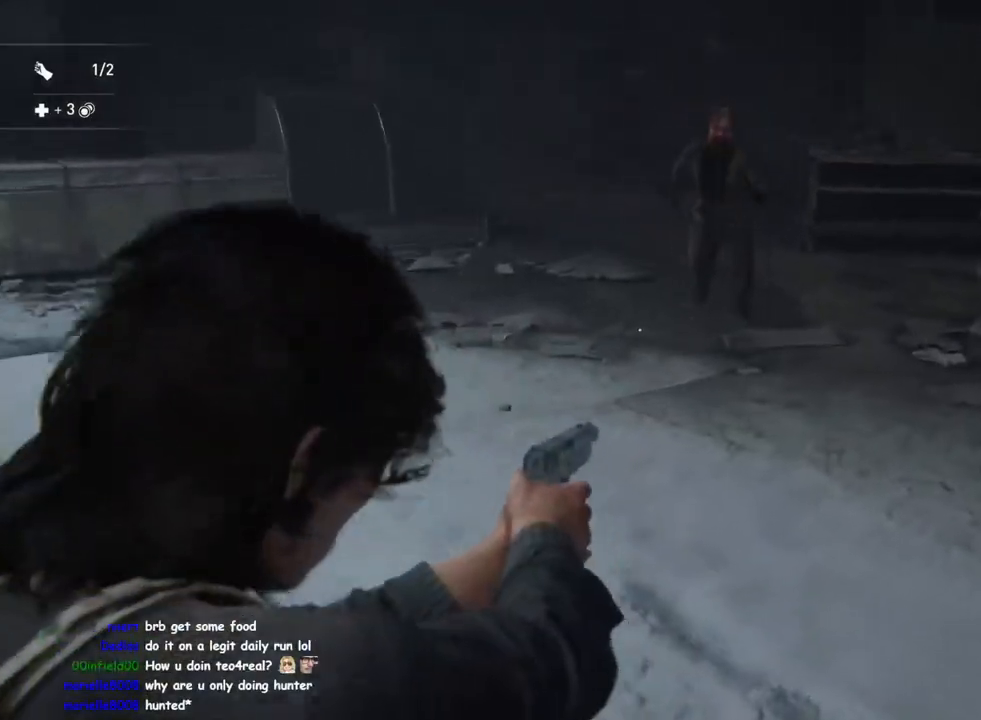
{"buttons": ["L2"], "left_stick": "down-right", "right_stick": "down", "events": [[67, "right_stick", "right"], [217, "right_stick", "down-right"], [317, "R2", "down"], [383, "right_stick", "down"], [467, "R2", "up"], [500, "left_stick", "down-right"]]}
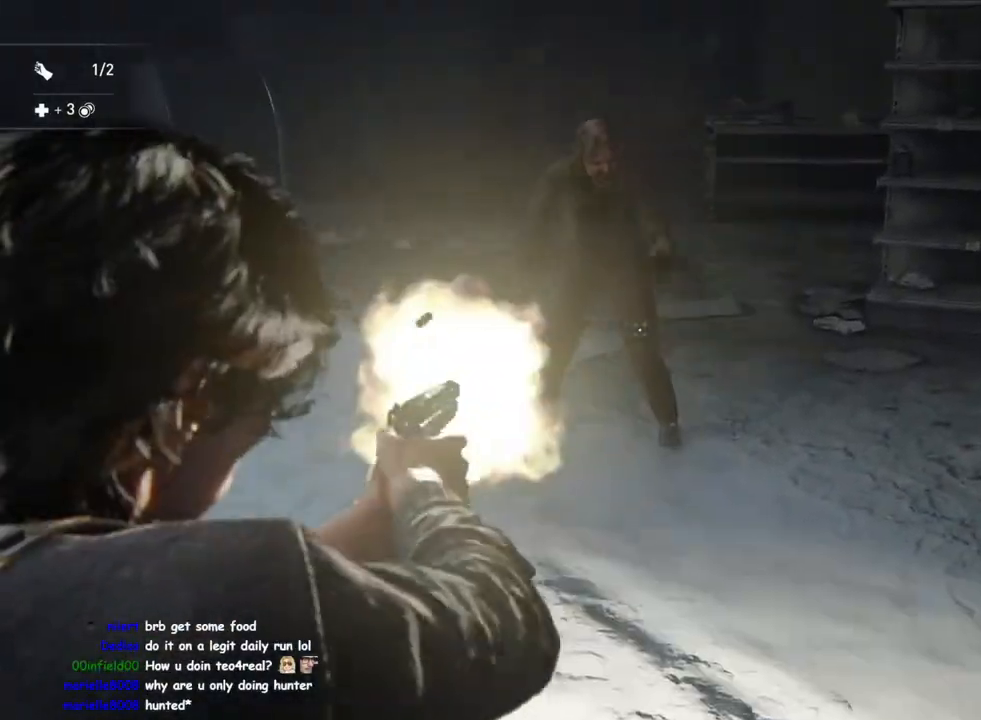
{"buttons": ["DPAD_RIGHT"], "left_stick": "up", "right_stick": "center", "events": [[17, "L2", "up"], [33, "right_stick", "center"], [133, "left_stick", "up-right"], [150, "SQUARE", "down"], [250, "left_stick", "up"], [300, "SQUARE", "up"], [417, "DPAD_RIGHT", "down"]]}
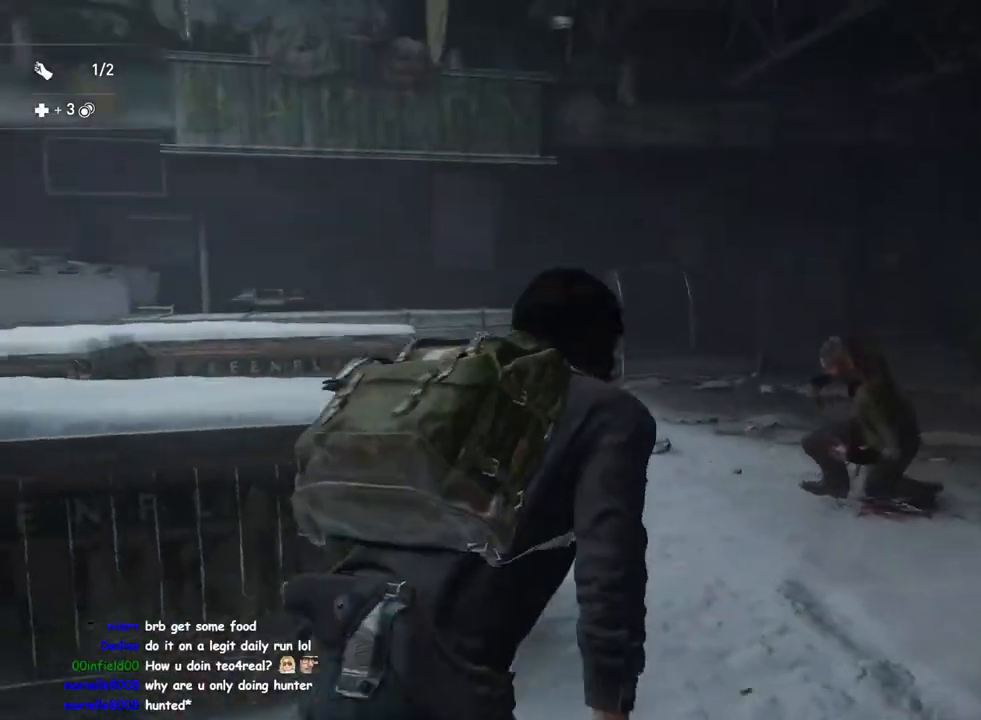
{"buttons": ["L1"], "left_stick": "up-right", "right_stick": "down", "events": [[17, "DPAD_RIGHT", "up"], [233, "right_stick", "down"], [267, "L1", "down"], [417, "left_stick", "up-right"]]}
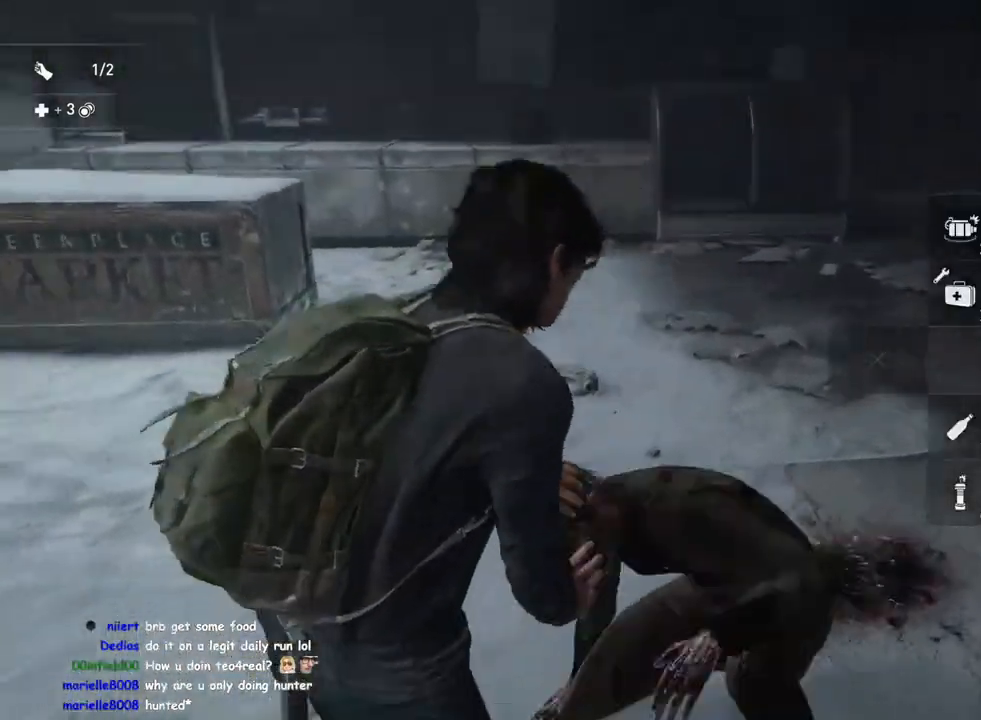
{"buttons": ["L1"], "left_stick": "up-left", "right_stick": "right", "events": [[33, "right_stick", "center"], [183, "right_stick", "right"], [333, "left_stick", "up-left"]]}
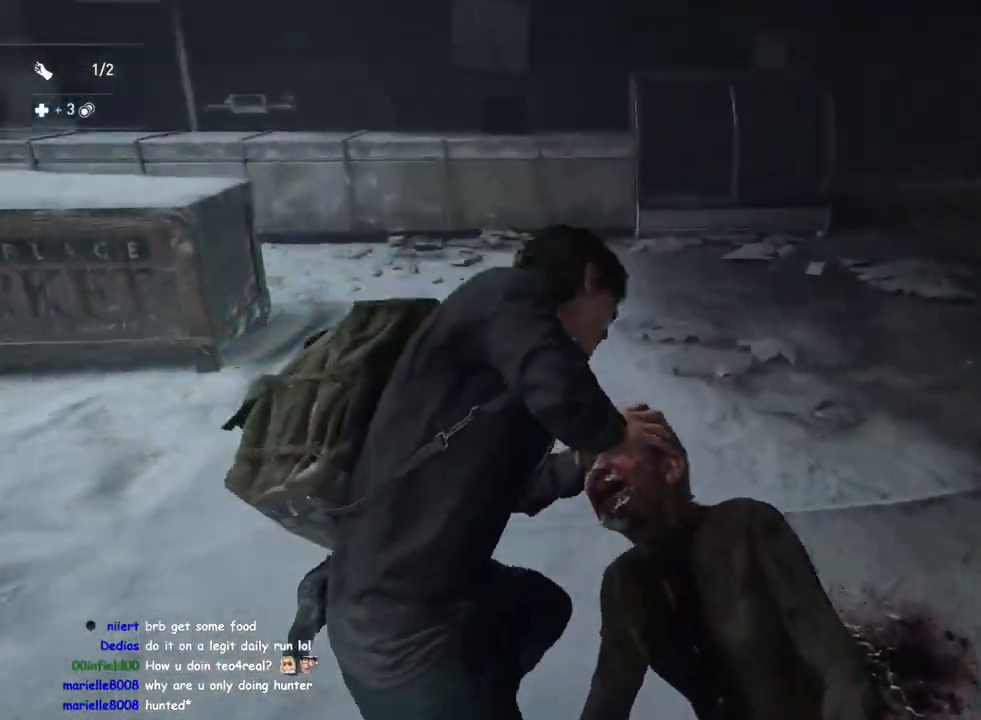
{"buttons": ["L1"], "left_stick": "up-left", "right_stick": "right", "events": [[117, "right_stick", "center"], [183, "TRIANGLE", "down"], [183, "right_stick", "up"], [317, "TRIANGLE", "up"], [350, "right_stick", "center"], [483, "right_stick", "right"]]}
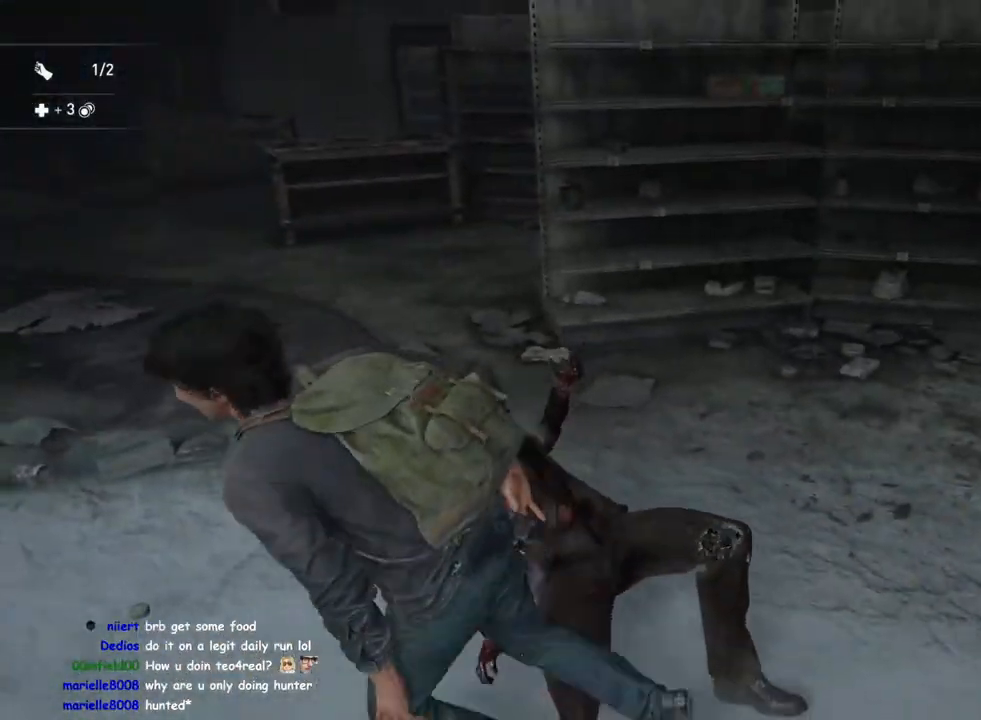
{"buttons": ["L1"], "left_stick": "up-left", "right_stick": "center", "events": [[67, "right_stick", "center"], [300, "right_stick", "right"], [383, "right_stick", "center"]]}
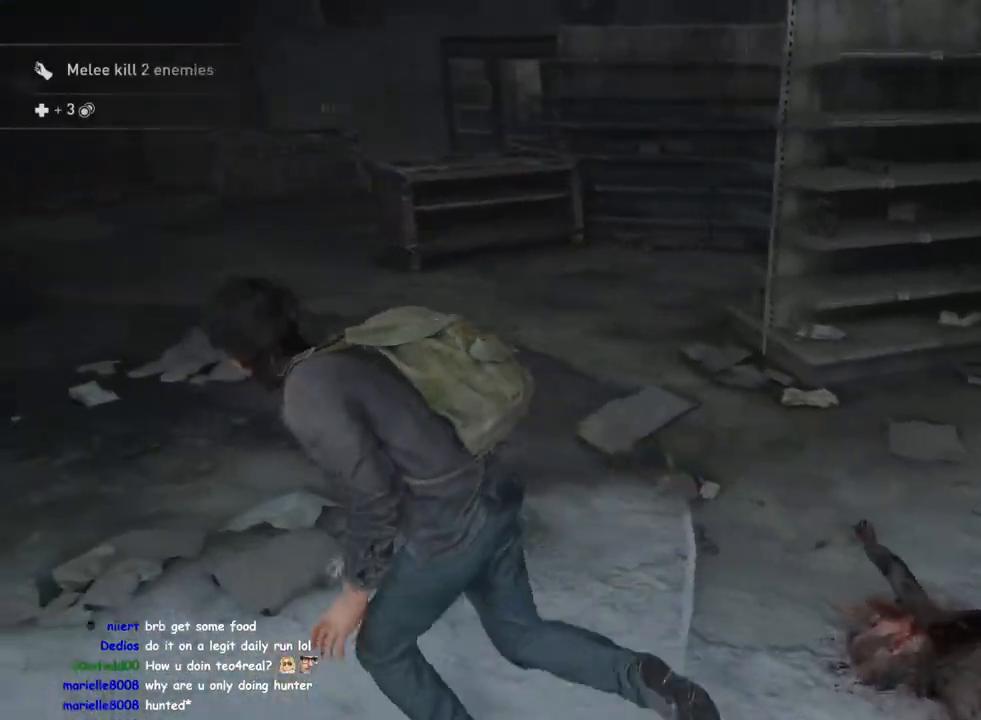
{"buttons": ["L1"], "left_stick": "up-left", "right_stick": "up-right", "events": [[83, "right_stick", "up-right"], [233, "right_stick", "center"], [400, "right_stick", "up-right"]]}